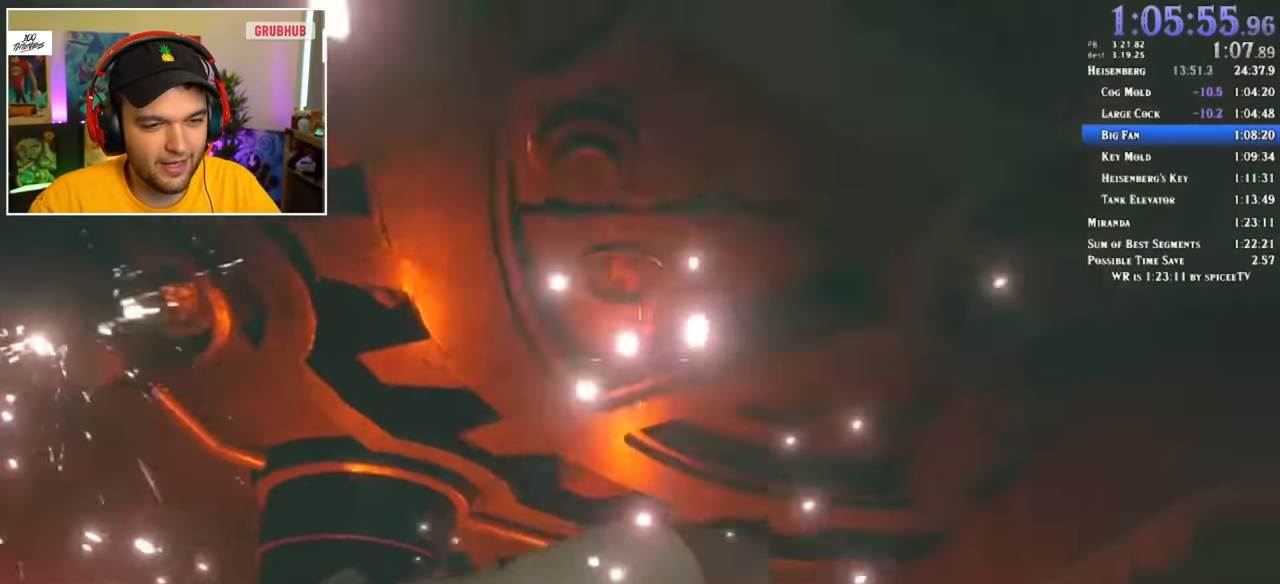
Gameplay with keyboard and mouse; each line is a JSON object with the keys and mouse buttons held at the frame after it. "events" lists presses ("down") and releases ("up") of "1", "2", "3", "4", "5", "a", "alt", "c", "ctrl", "d", "e", "f", "q", "r", "s", "shift", "space", "tab", "v", "w", "x", "z", "mouse_left" and "mouse_right" between this image and that frame as [ms after this image, input, new state], when the widget could be followed in between. "mouse_left", "mouse_right" = the "left", "right" buttons of the "mouse" list. No other keys are recorded. Mouse movement is not recorded.
{"keys": ["2", "s"], "mouse": [], "events": [[33, "mouse_left", "down"], [83, "d", "up"], [133, "mouse_left", "up"], [367, "3", "down"], [500, "2", "down"], [500, "3", "up"]]}
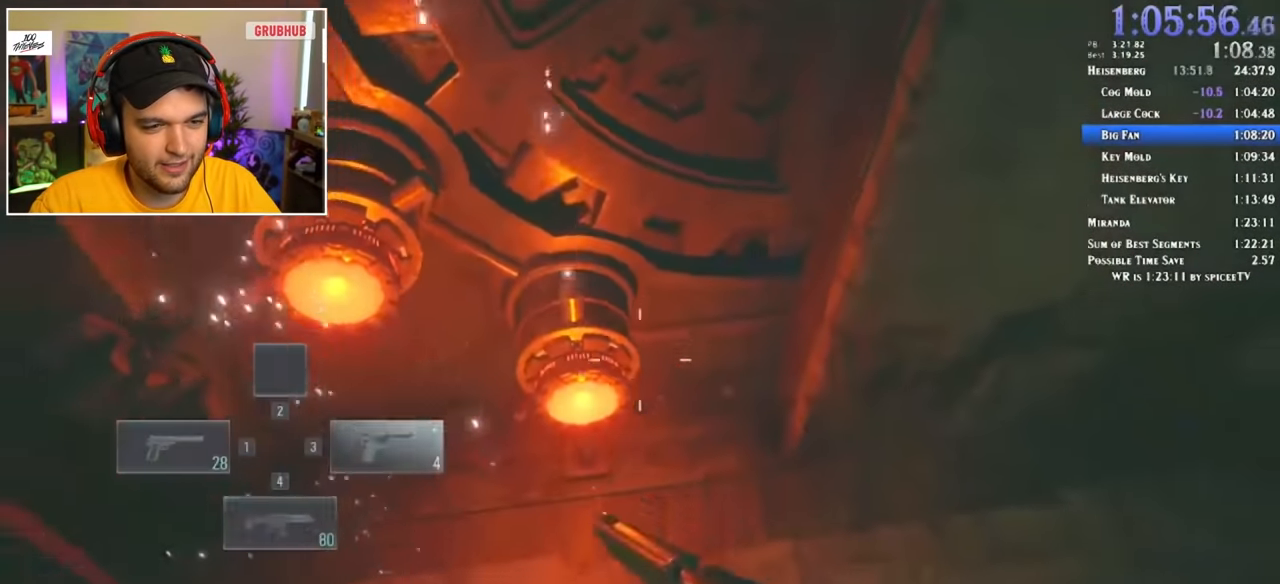
{"keys": ["s"], "mouse": ["left"], "events": [[100, "2", "up"], [100, "4", "down"], [100, "mouse_left", "down"], [133, "4", "up"], [133, "mouse_left", "up"], [233, "mouse_left", "down"], [283, "mouse_left", "up"], [333, "mouse_left", "down"], [383, "3", "down"], [383, "mouse_left", "up"], [417, "3", "up"], [417, "mouse_left", "down"]]}
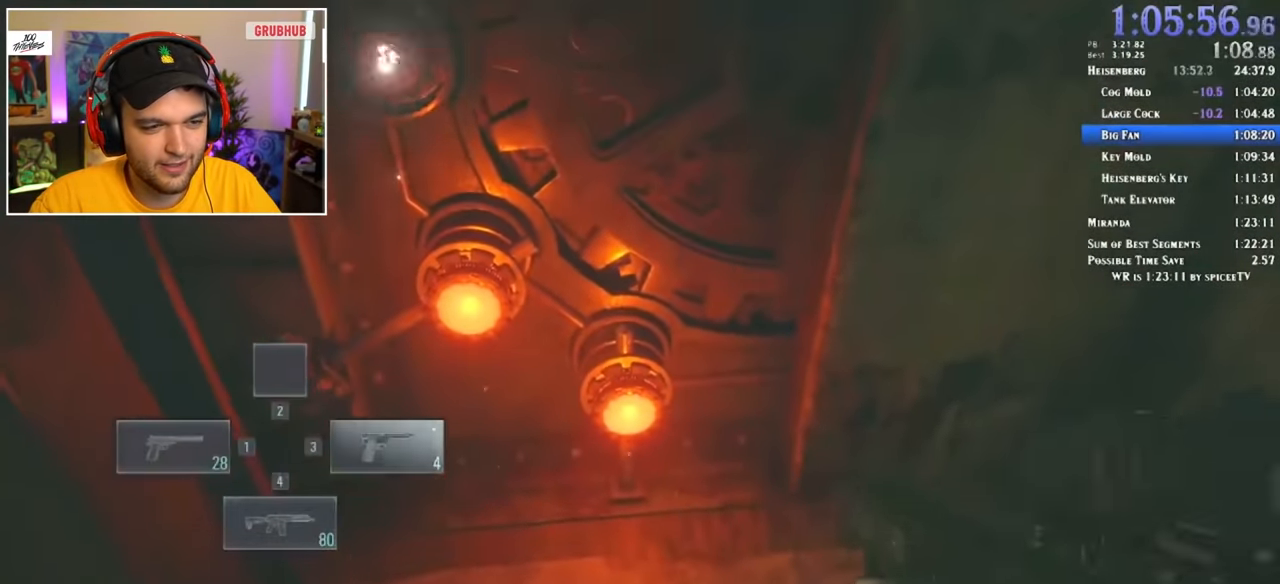
{"keys": [], "mouse": [], "events": [[17, "mouse_left", "up"], [17, "s", "up"], [67, "mouse_left", "down"], [150, "mouse_left", "up"], [200, "mouse_left", "down"], [250, "mouse_left", "up"], [300, "mouse_left", "down"], [383, "mouse_left", "up"], [433, "mouse_left", "down"], [483, "mouse_left", "up"]]}
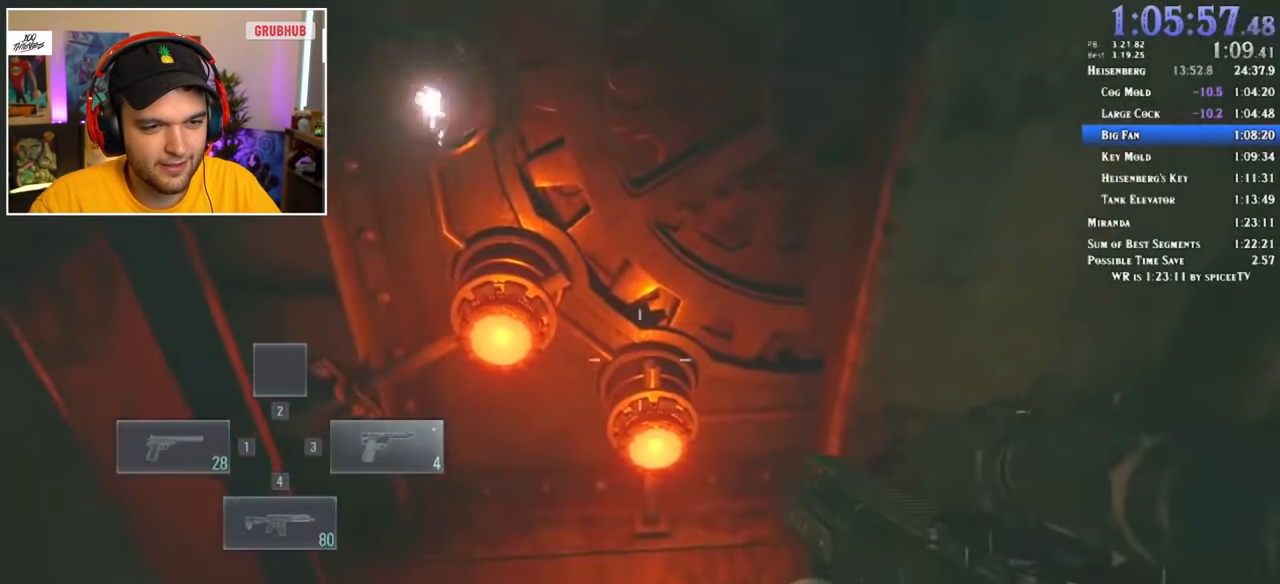
{"keys": ["s"], "mouse": [], "events": [[67, "mouse_left", "down"], [117, "mouse_left", "up"], [117, "w", "down"], [167, "mouse_left", "down"], [217, "mouse_left", "up"], [300, "mouse_left", "down"], [350, "mouse_left", "up"], [350, "w", "up"], [400, "mouse_left", "down"], [450, "mouse_left", "up"], [450, "s", "down"]]}
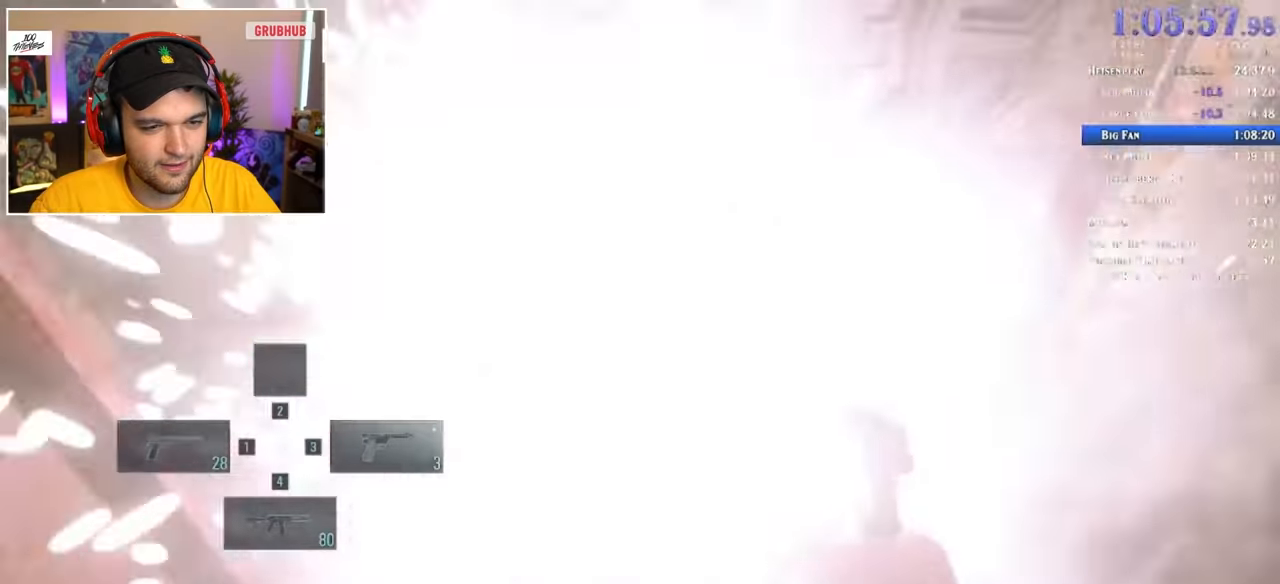
{"keys": ["shift", "w"], "mouse": [], "events": [[33, "mouse_left", "down"], [83, "mouse_left", "up"], [133, "d", "down"], [183, "s", "up"], [217, "shift", "down"], [267, "a", "down"], [317, "d", "up"], [317, "w", "down"], [367, "a", "up"]]}
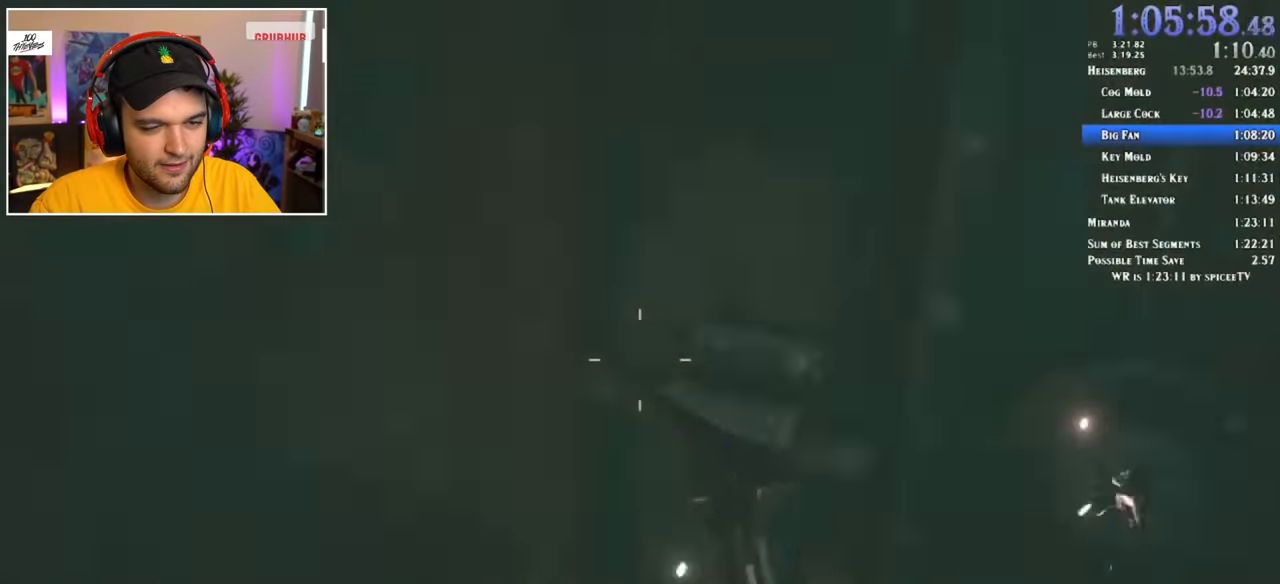
{"keys": [], "mouse": [], "events": [[50, "shift", "up"], [183, "shift", "down"], [333, "w", "up"], [383, "shift", "up"]]}
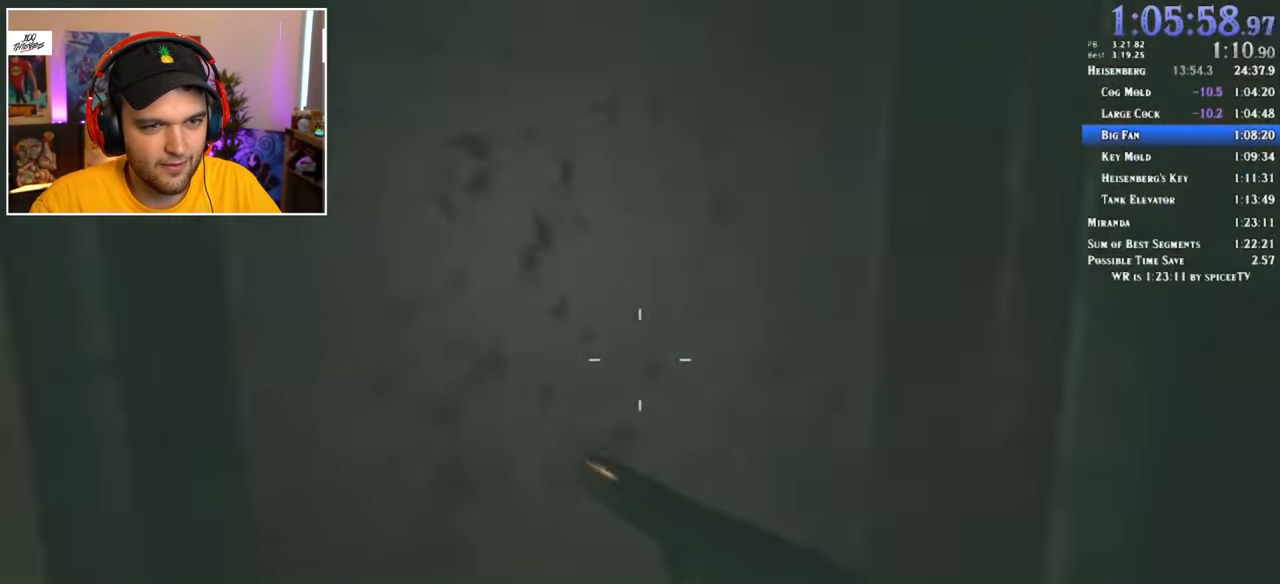
{"keys": ["shift", "w"], "mouse": [], "events": [[100, "r", "down"], [150, "shift", "down"], [150, "w", "down"], [250, "r", "up"]]}
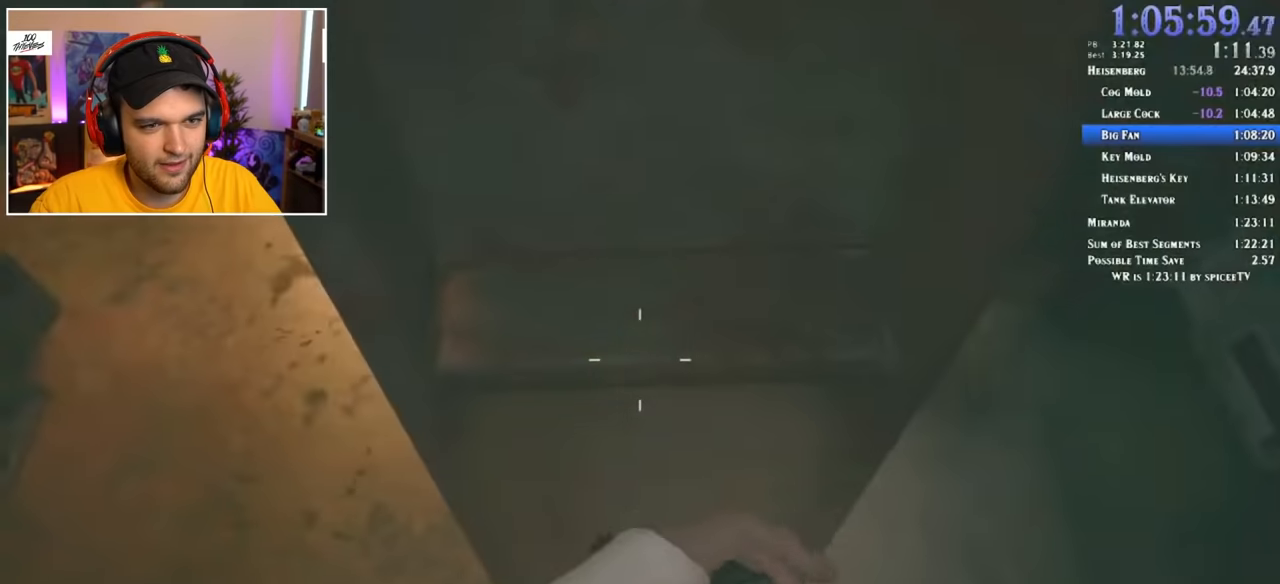
{"keys": ["shift", "w"], "mouse": [], "events": [[83, "d", "down"], [500, "d", "up"]]}
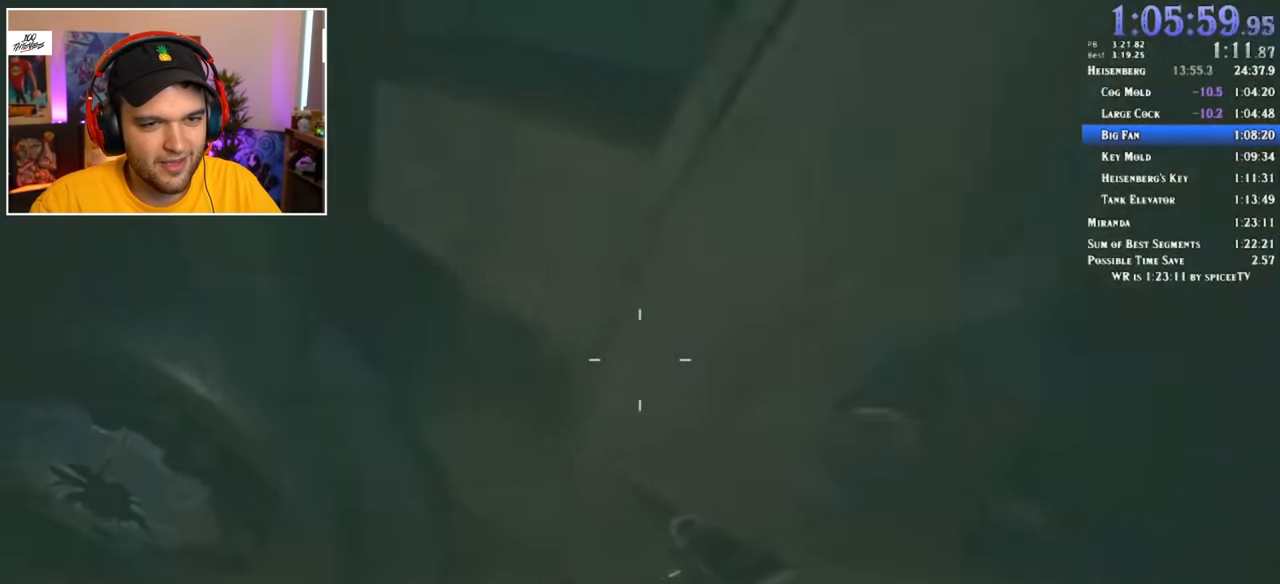
{"keys": ["shift", "w"], "mouse": [], "events": [[100, "a", "down"], [233, "a", "up"]]}
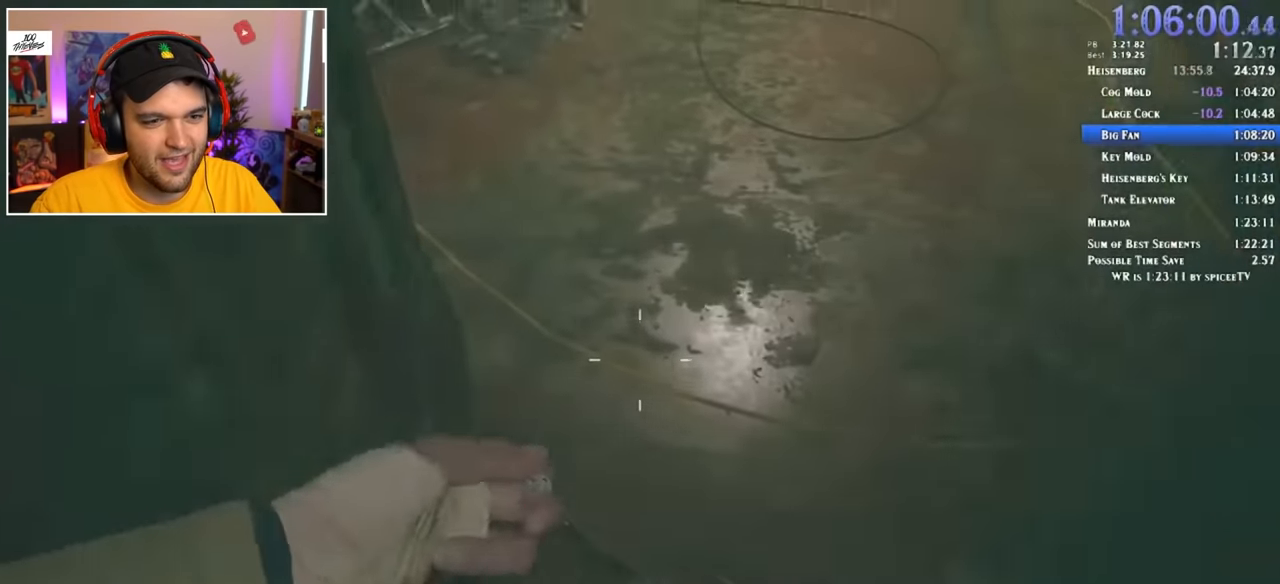
{"keys": ["shift", "w"], "mouse": [], "events": []}
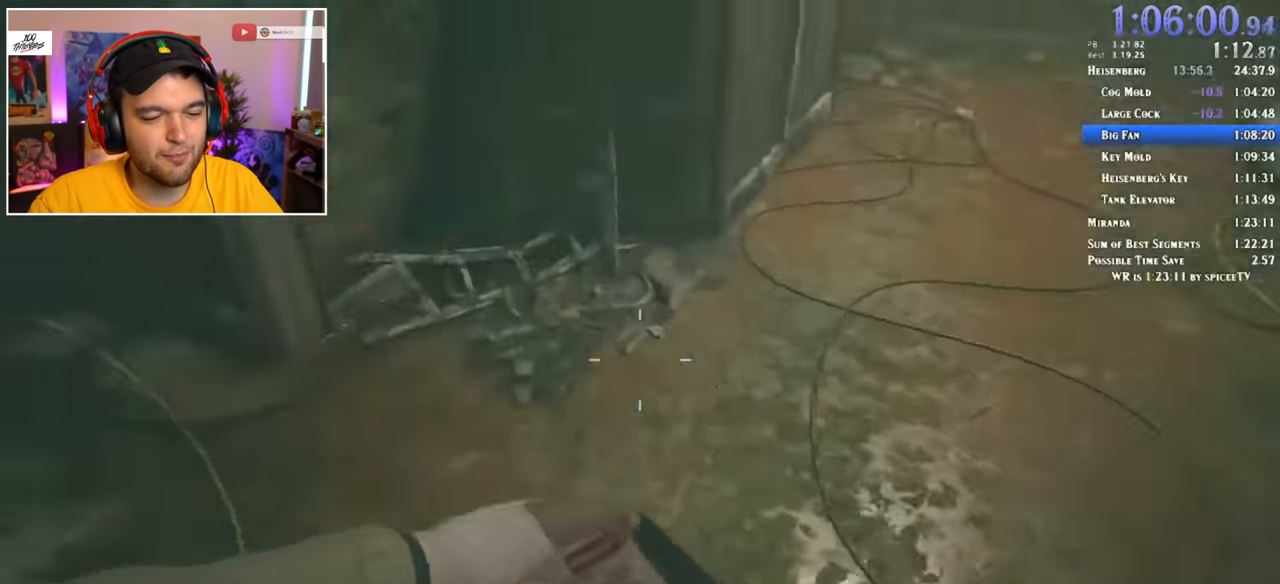
{"keys": ["shift", "w"], "mouse": [], "events": []}
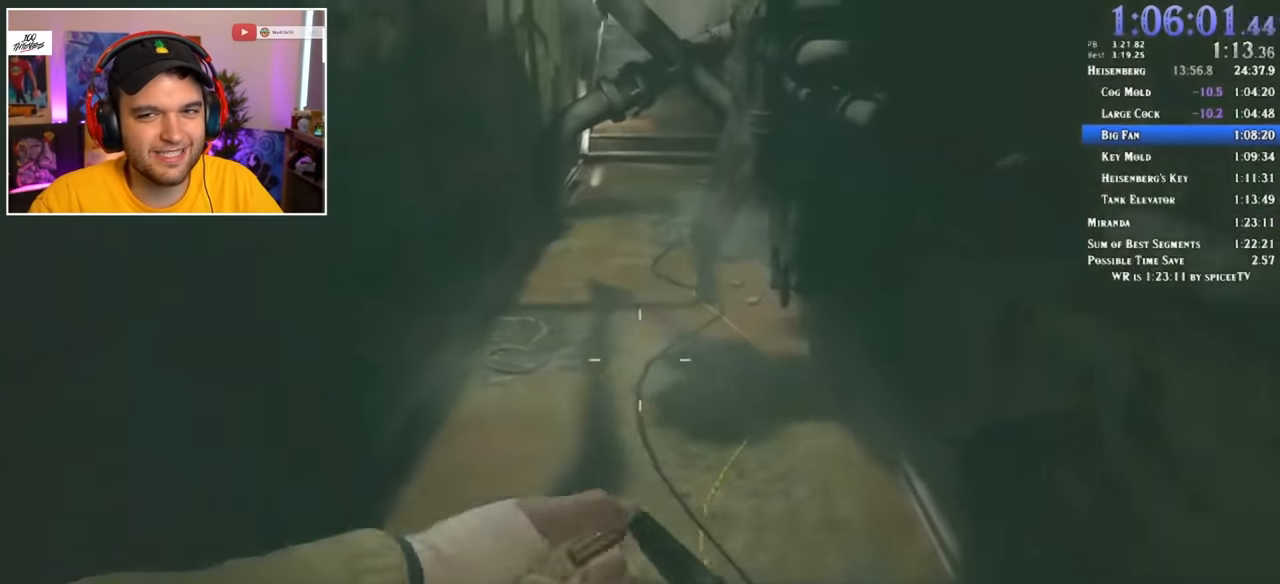
{"keys": ["w"], "mouse": [], "events": [[50, "shift", "up"]]}
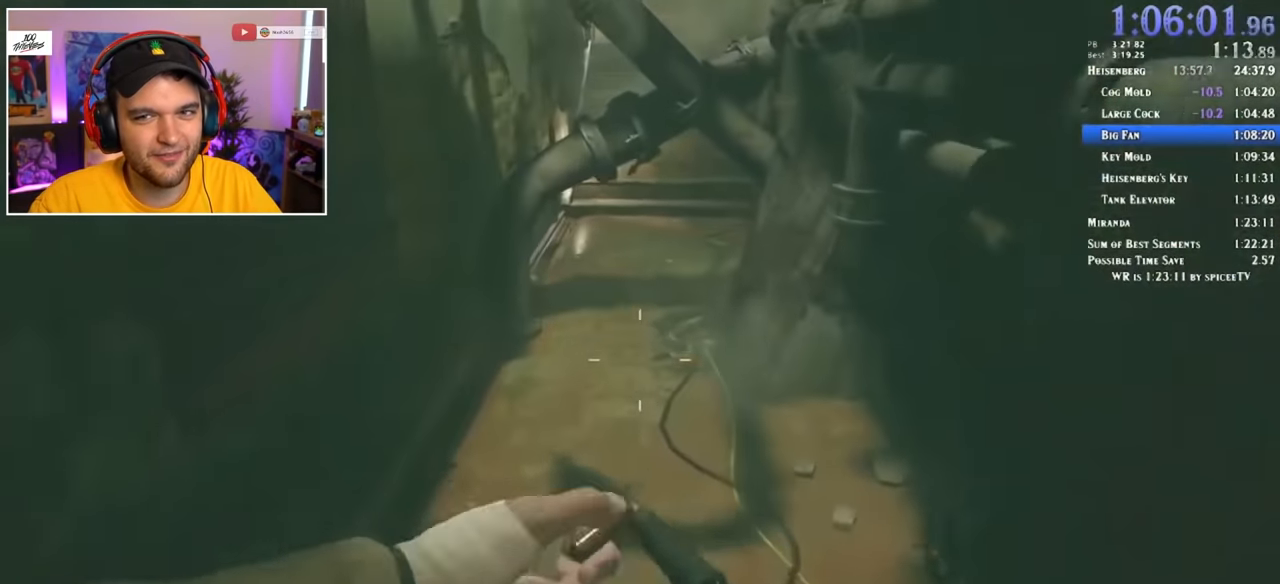
{"keys": ["w"], "mouse": [], "events": []}
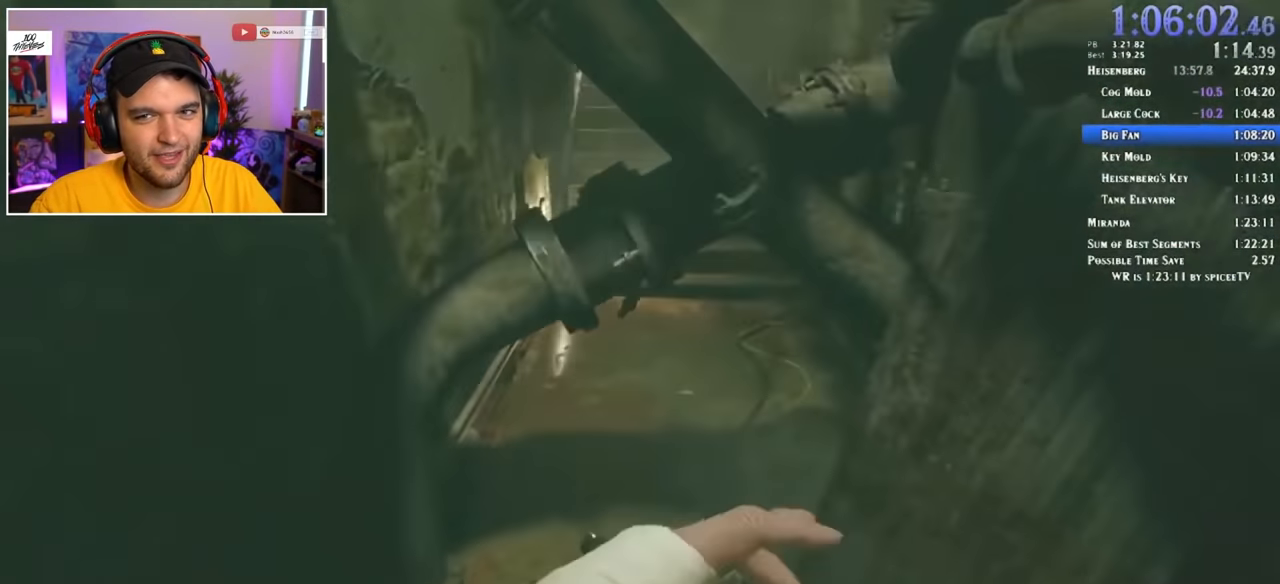
{"keys": ["w"], "mouse": [], "events": [[16, "c", "down"], [116, "c", "up"]]}
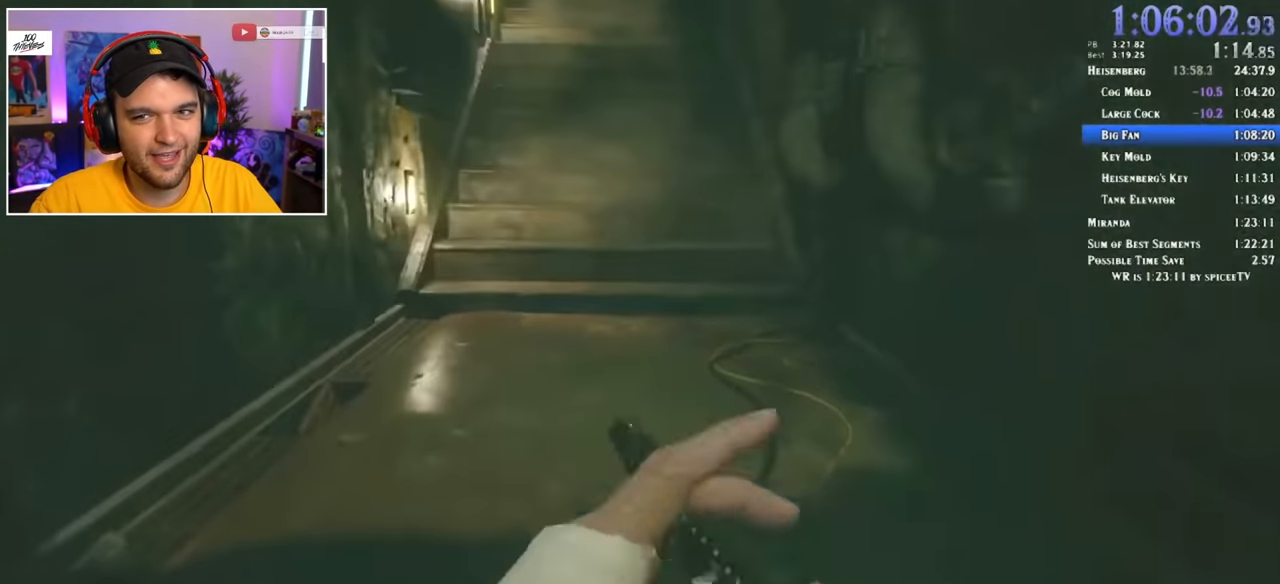
{"keys": ["shift", "w"], "mouse": [], "events": [[283, "shift", "down"]]}
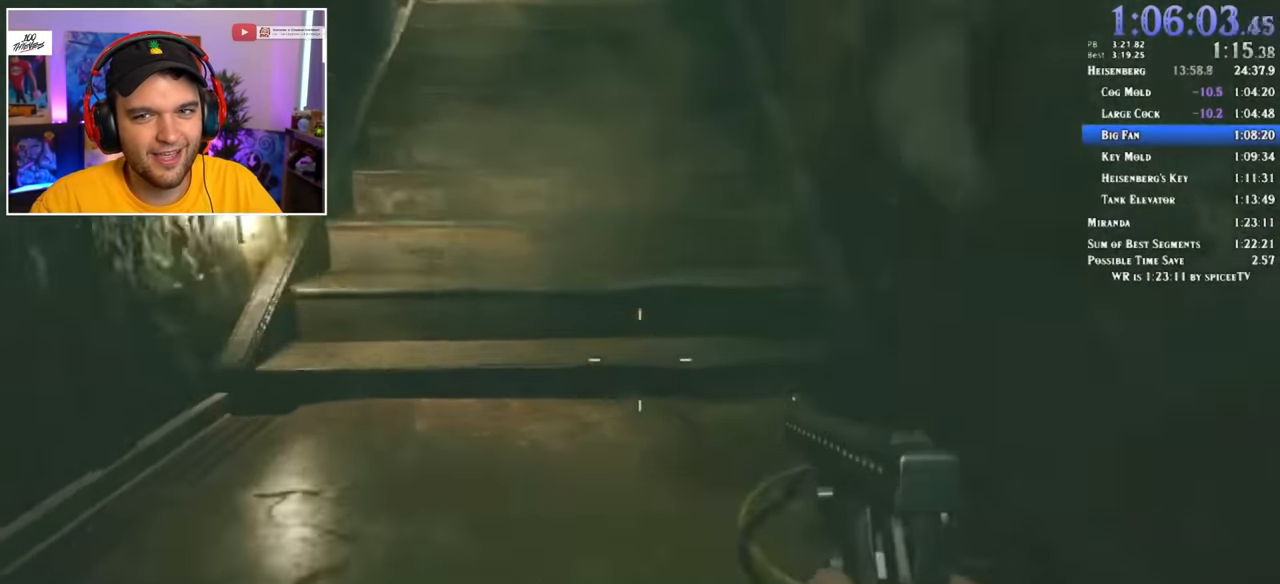
{"keys": ["3", "shift", "w"], "mouse": [], "events": [[416, "2", "down"], [500, "2", "up"], [500, "3", "down"]]}
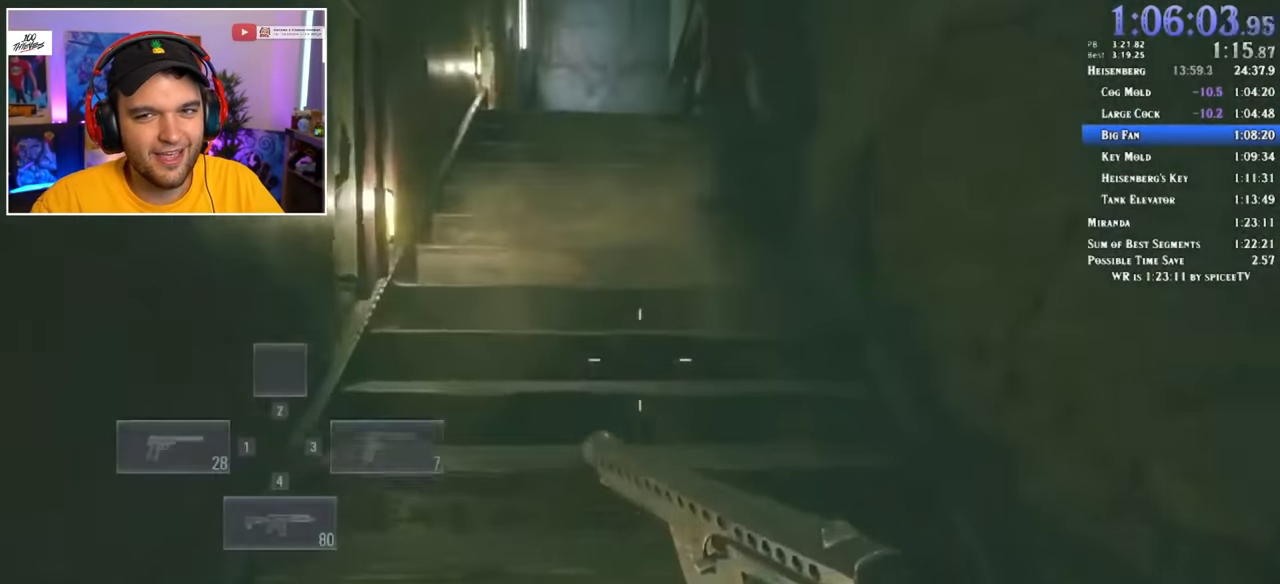
{"keys": ["shift", "w"], "mouse": [], "events": [[100, "3", "up"]]}
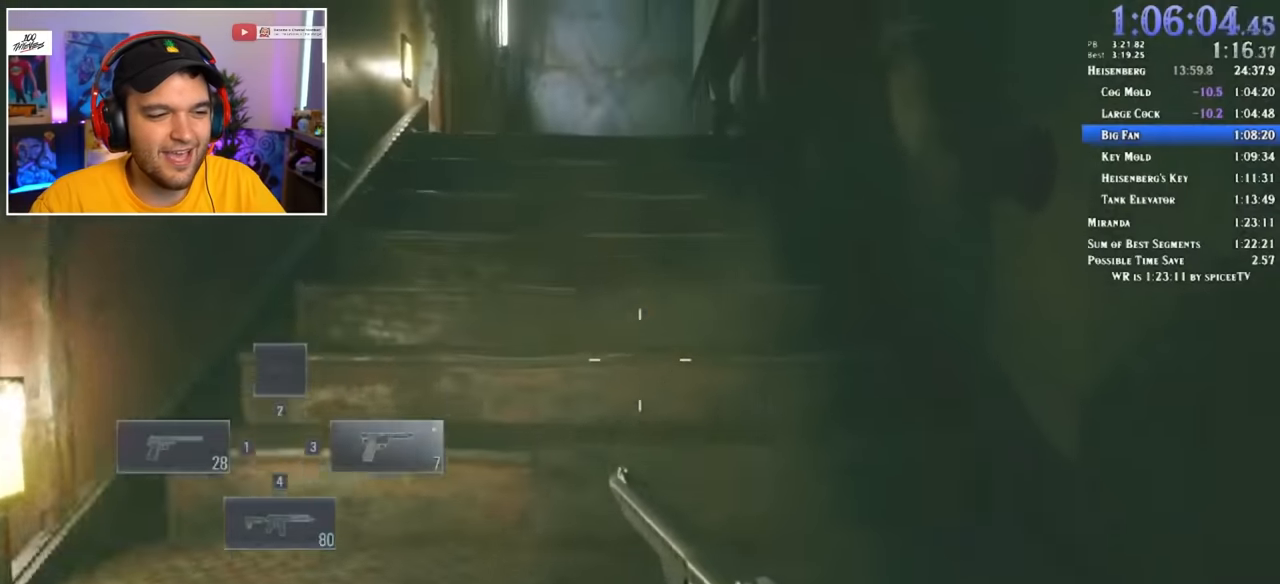
{"keys": ["f", "shift", "w"], "mouse": [], "events": [[117, "f", "down"], [167, "f", "up"], [250, "f", "down"], [300, "f", "up"], [350, "f", "down"], [433, "f", "up"], [483, "f", "down"]]}
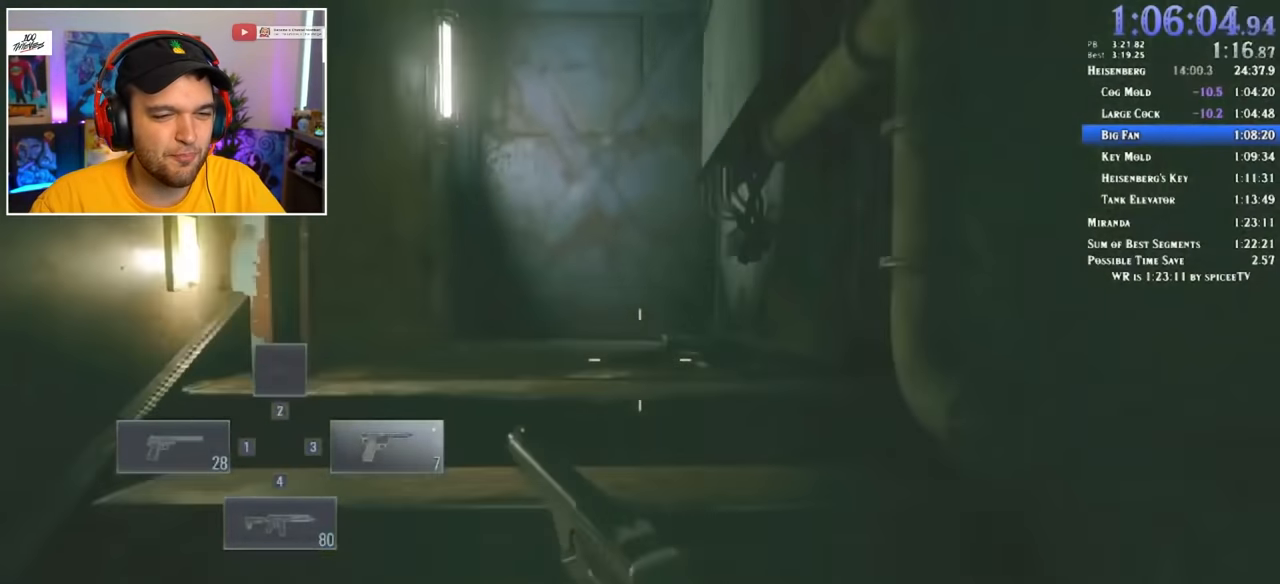
{"keys": ["f", "shift", "w"], "mouse": [], "events": [[83, "f", "up"], [133, "f", "down"], [167, "f", "up"], [217, "f", "down"], [317, "f", "up"], [367, "f", "down"], [400, "f", "up"], [500, "f", "down"]]}
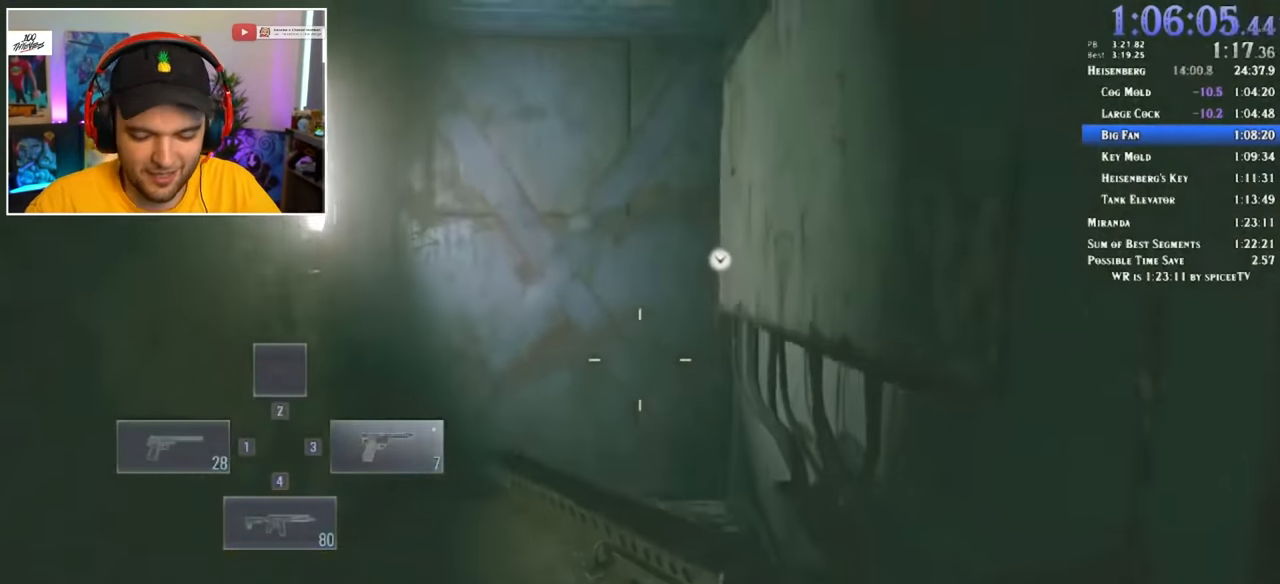
{"keys": ["f", "shift", "w"], "mouse": [], "events": [[50, "f", "up"], [83, "f", "down"], [133, "f", "up"], [183, "f", "down"], [283, "f", "up"], [317, "f", "down"], [367, "f", "up"], [467, "f", "down"]]}
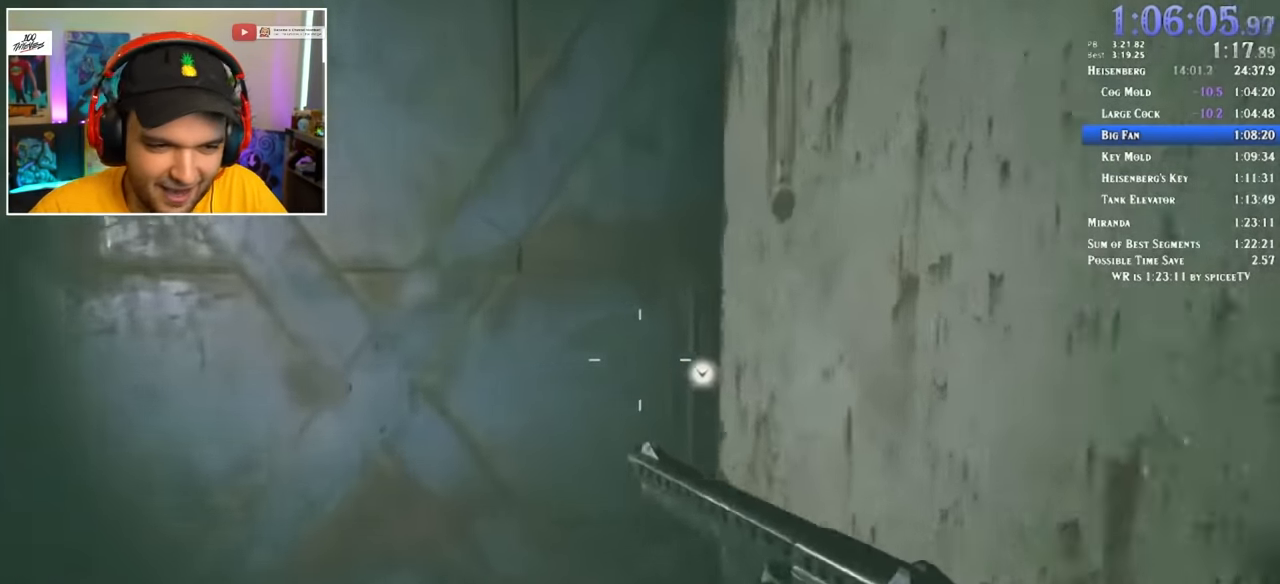
{"keys": [], "mouse": [], "events": [[17, "f", "up"], [50, "f", "down"], [100, "f", "up"], [200, "f", "down"], [233, "f", "up"], [283, "f", "down"], [383, "f", "up"], [383, "w", "up"], [433, "f", "down"], [433, "shift", "up"], [467, "f", "up"]]}
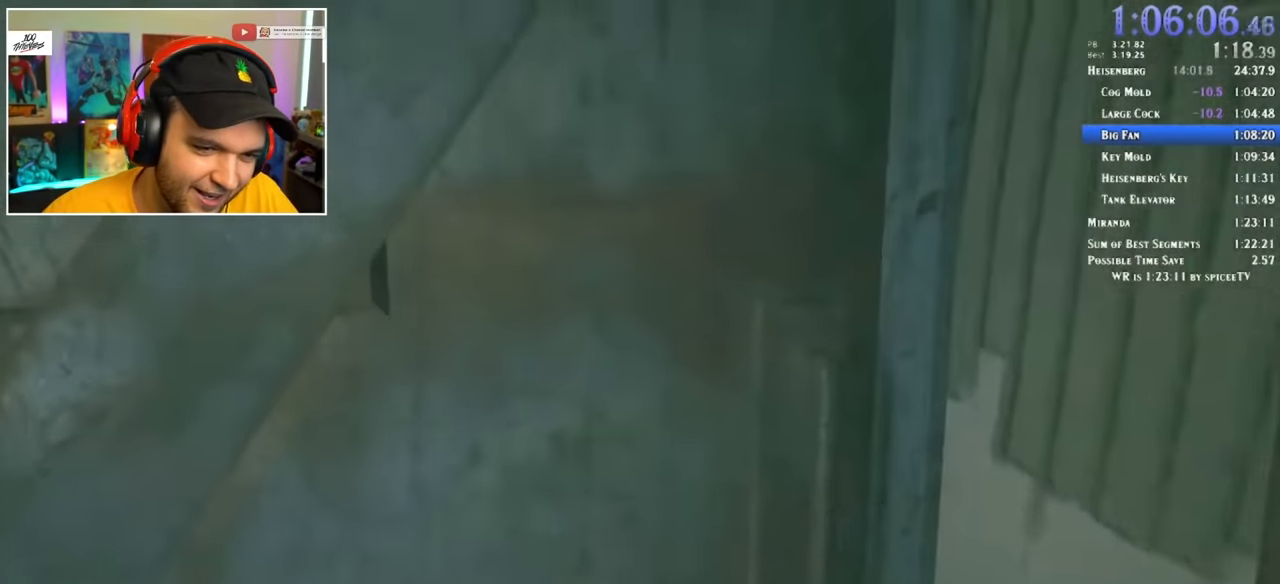
{"keys": [], "mouse": [], "events": []}
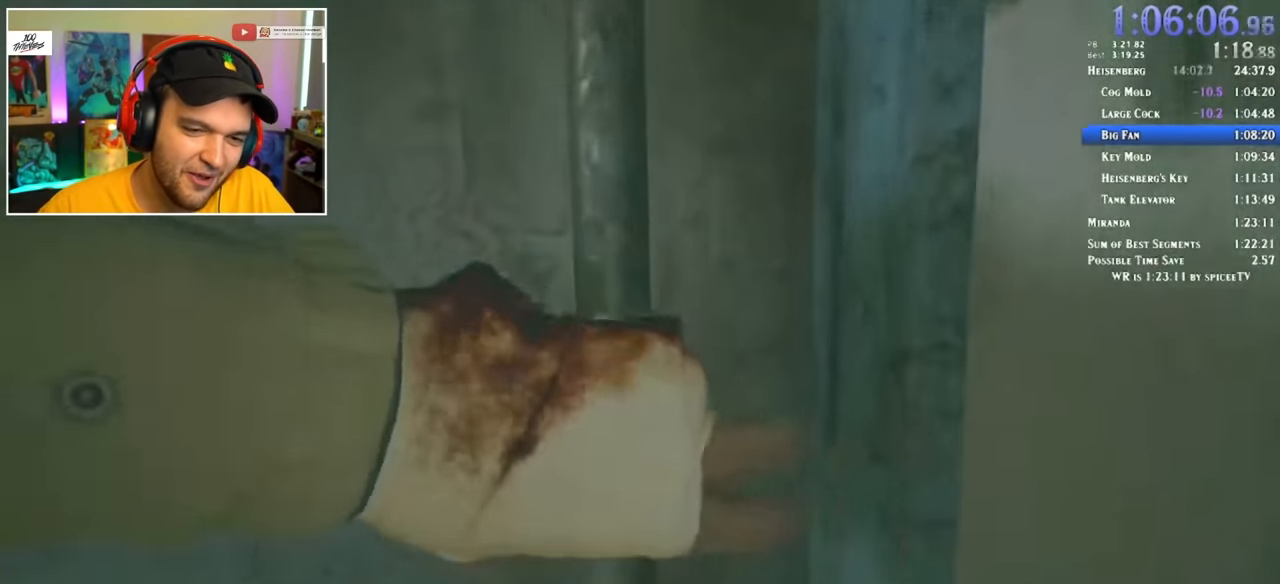
{"keys": [], "mouse": [], "events": []}
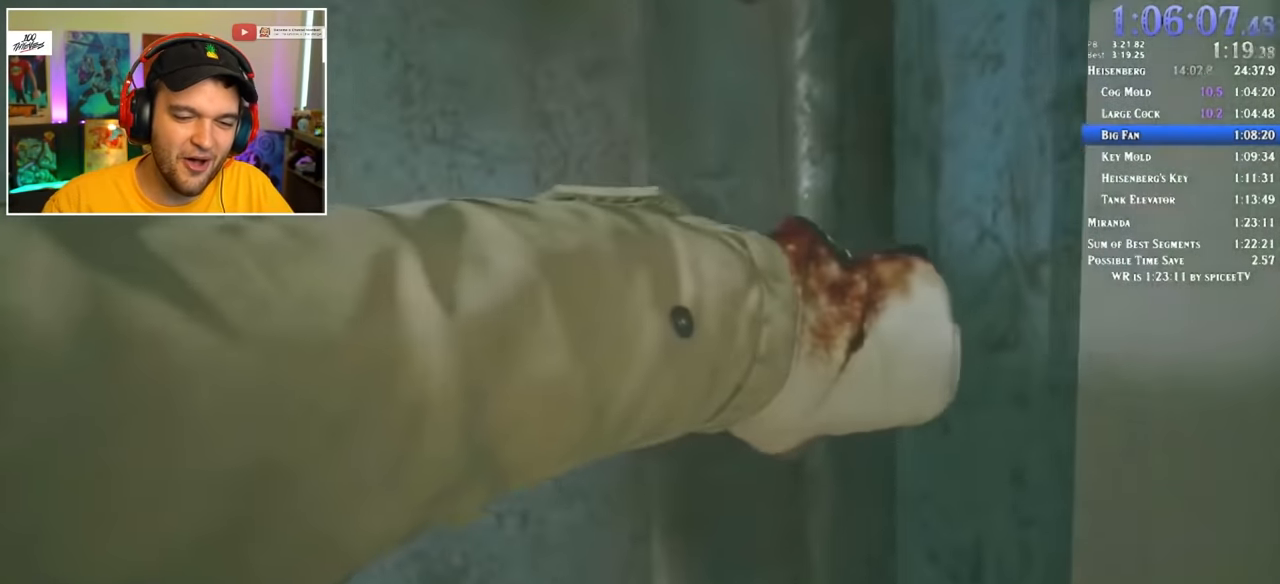
{"keys": [], "mouse": [], "events": []}
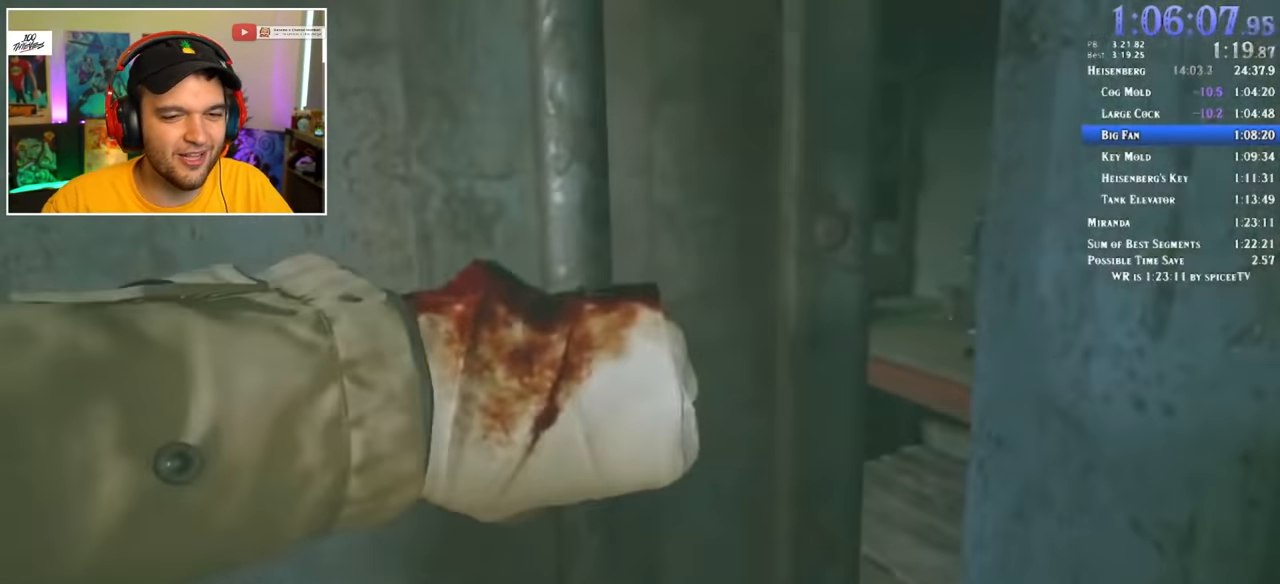
{"keys": [], "mouse": [], "events": []}
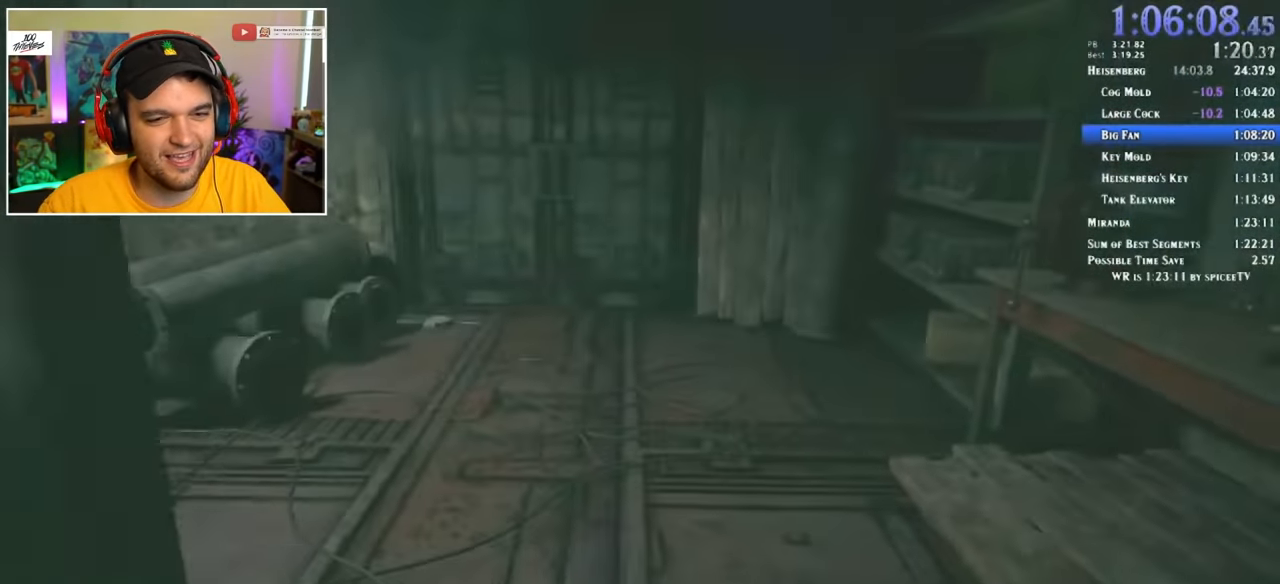
{"keys": [], "mouse": [], "events": []}
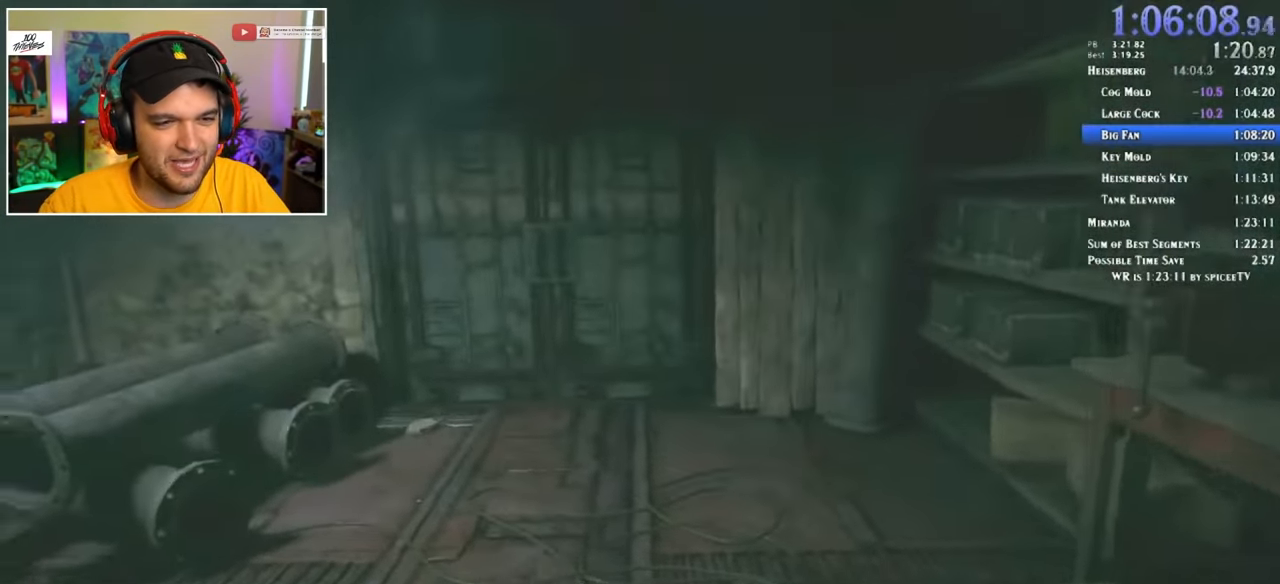
{"keys": ["shift", "w"], "mouse": [], "events": [[33, "w", "down"], [217, "shift", "down"]]}
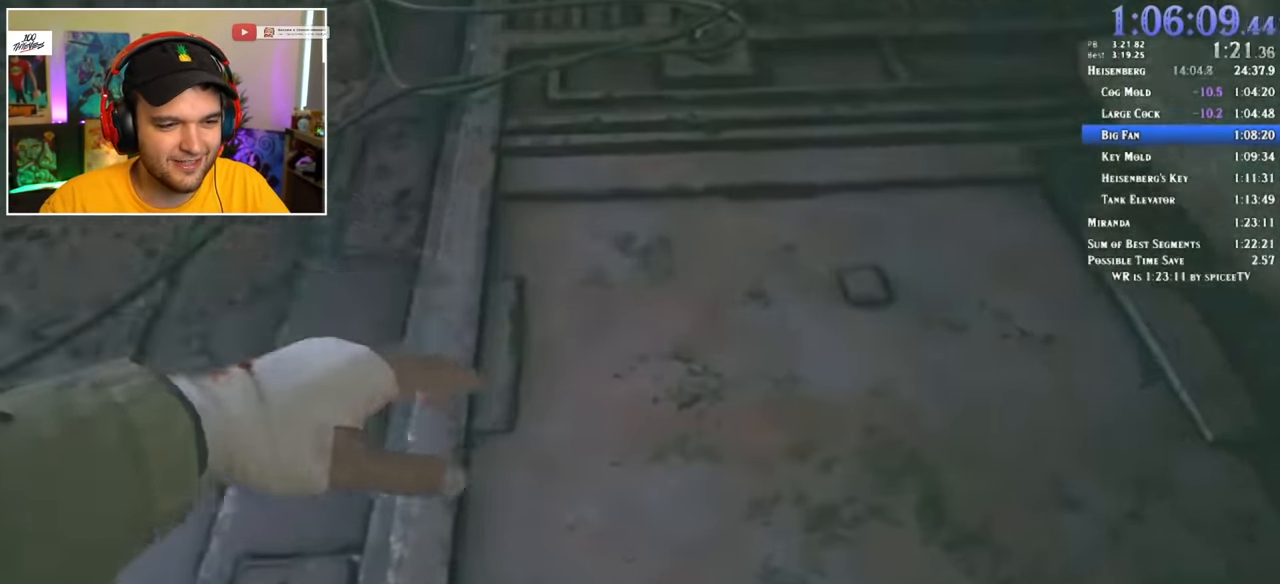
{"keys": ["shift", "w"], "mouse": [], "events": []}